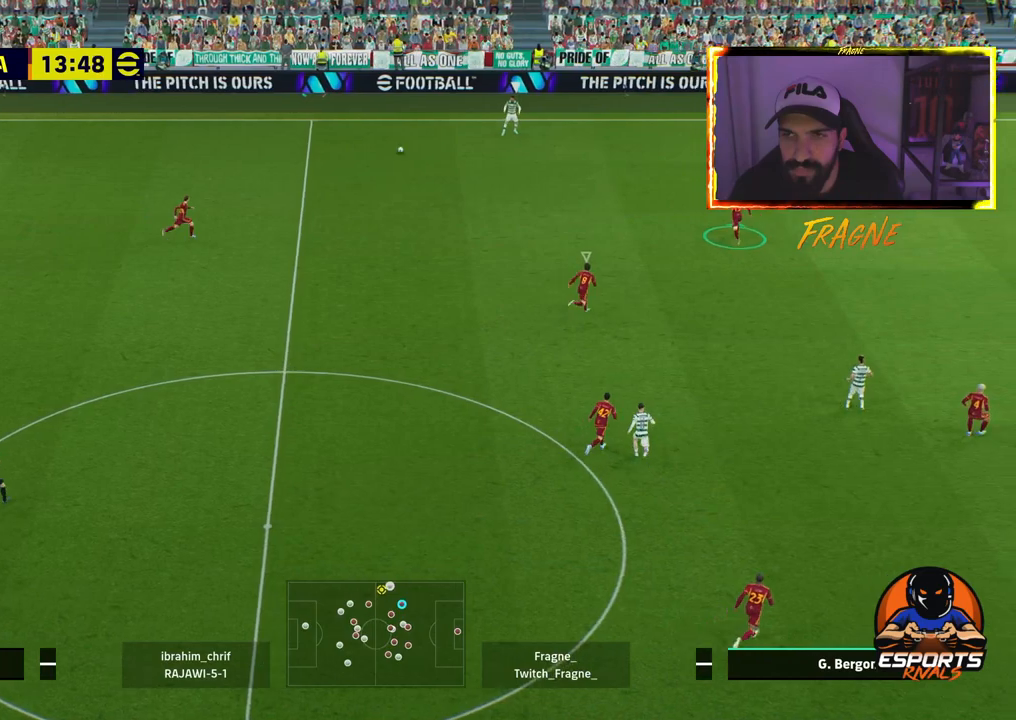
Gameplay with a controller (PlayStation layout); each line is a JSON object with the inputs held at the frame after it. "events" lists button and stick changes between this image and that frame as [ms after this image, input, new state], when the widget could be followed in between.
{"buttons": ["CROSS", "R2"], "left_stick": "up", "right_stick": "center", "events": [[100, "CROSS", "down"]]}
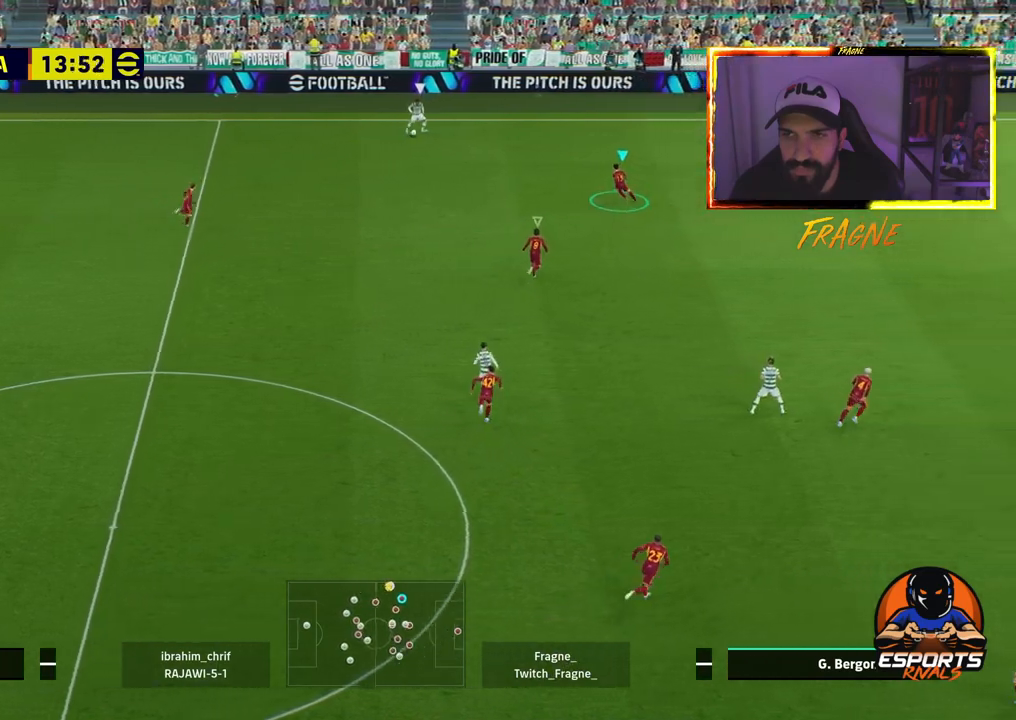
{"buttons": ["L2", "R2"], "left_stick": "up-right", "right_stick": "center", "events": [[317, "CROSS", "up"], [333, "left_stick", "up-right"], [383, "L2", "down"]]}
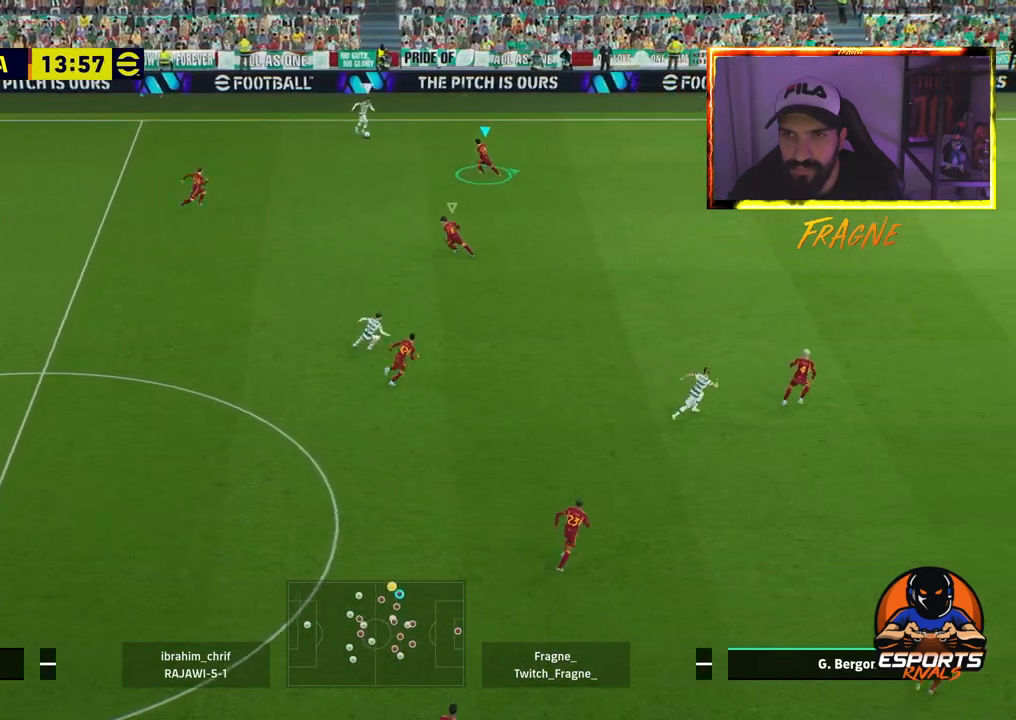
{"buttons": ["CROSS", "L2", "R2"], "left_stick": "right", "right_stick": "center", "events": [[67, "CROSS", "down"], [100, "left_stick", "right"]]}
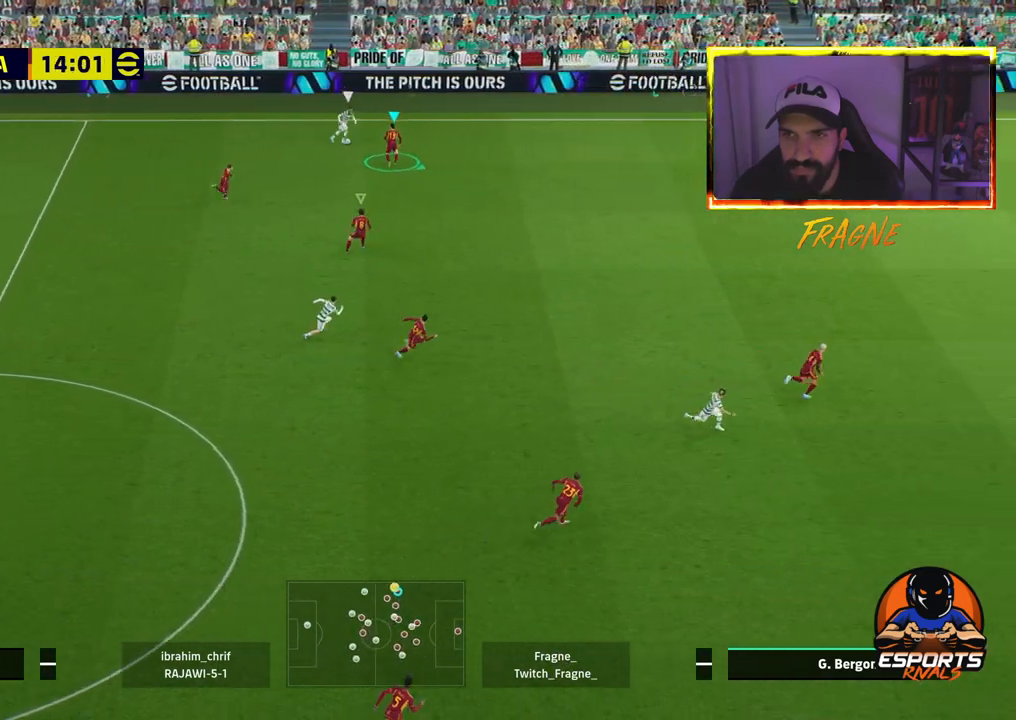
{"buttons": ["L2", "R2"], "left_stick": "right", "right_stick": "center", "events": [[83, "CROSS", "up"]]}
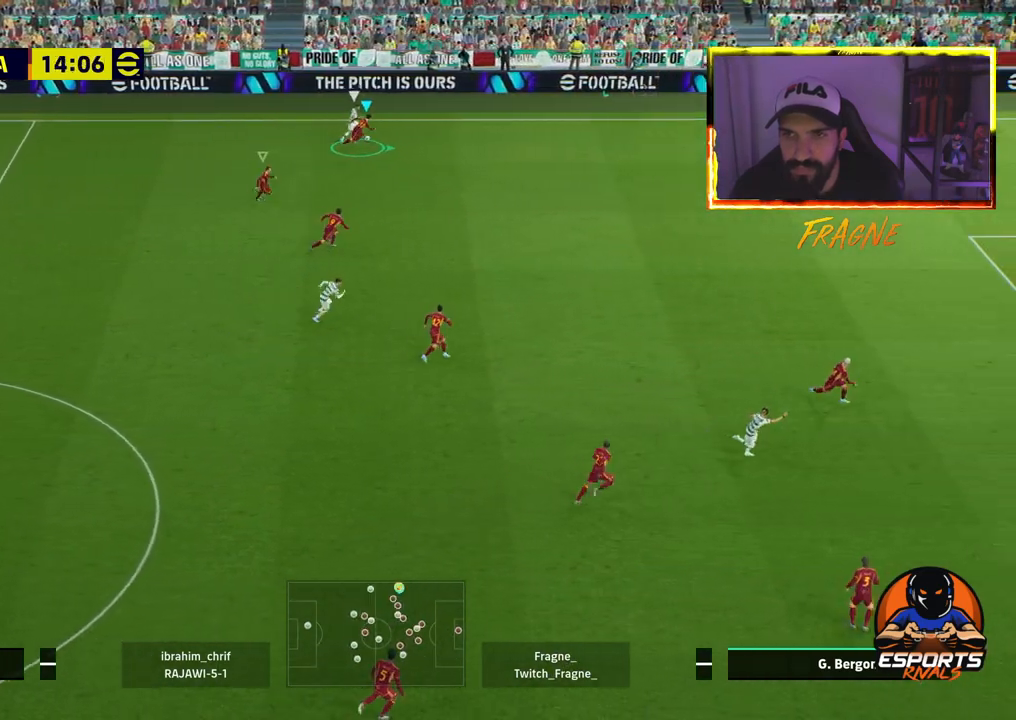
{"buttons": ["L2", "R2"], "left_stick": "right", "right_stick": "center", "events": []}
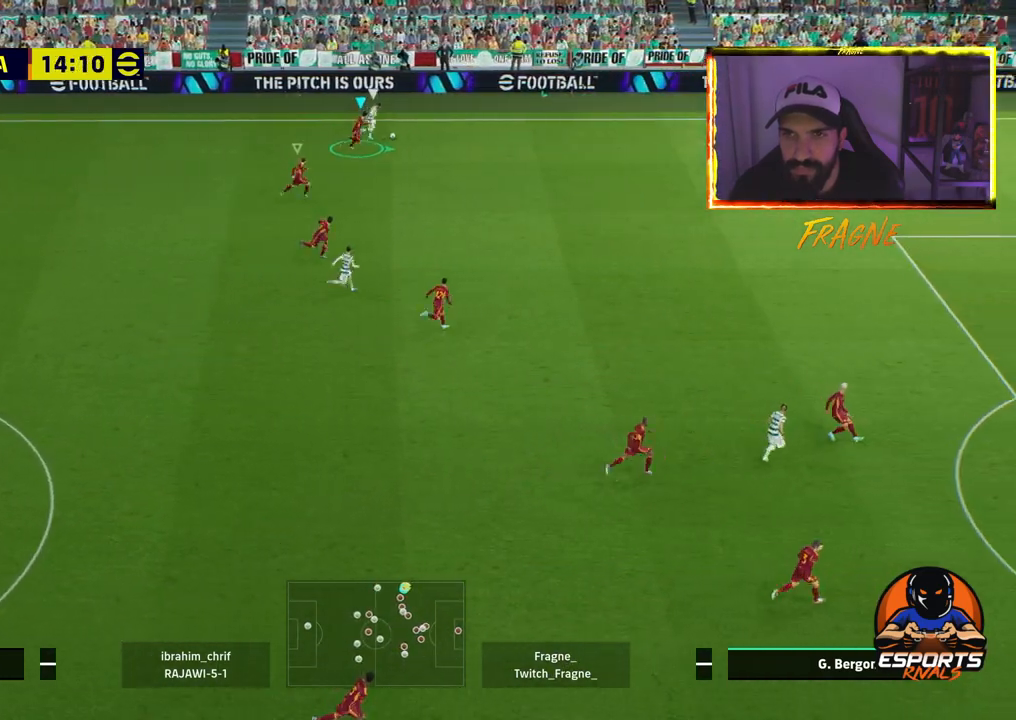
{"buttons": ["L2", "R2"], "left_stick": "right", "right_stick": "center", "events": []}
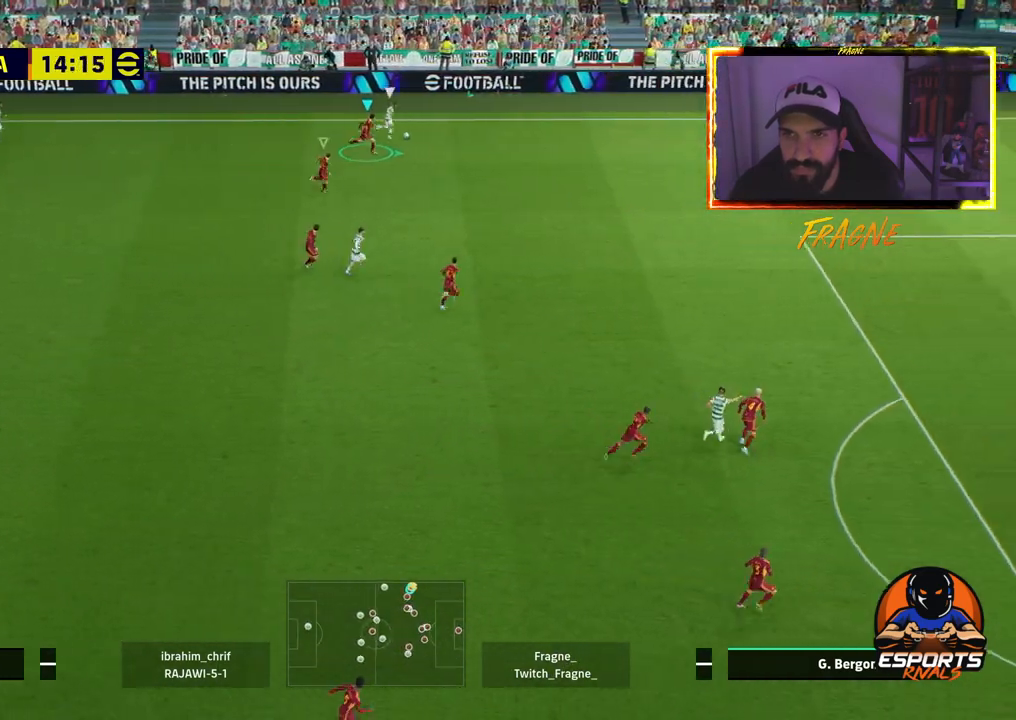
{"buttons": ["L2", "R2"], "left_stick": "right", "right_stick": "center", "events": []}
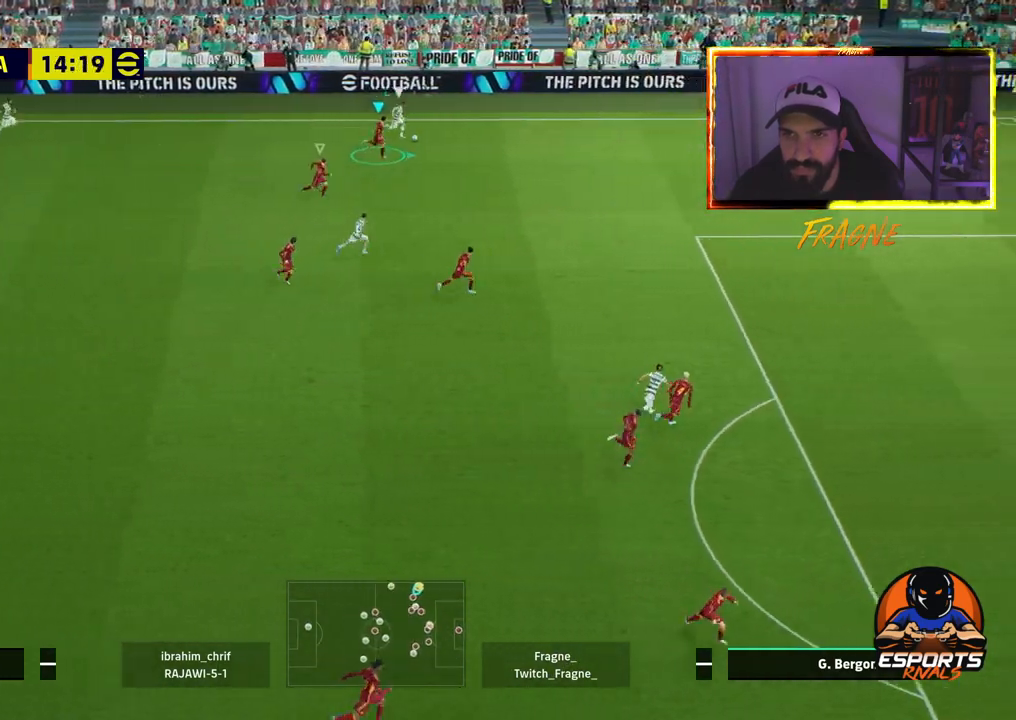
{"buttons": ["CROSS", "L2", "R2"], "left_stick": "right", "right_stick": "center", "events": [[383, "CROSS", "down"]]}
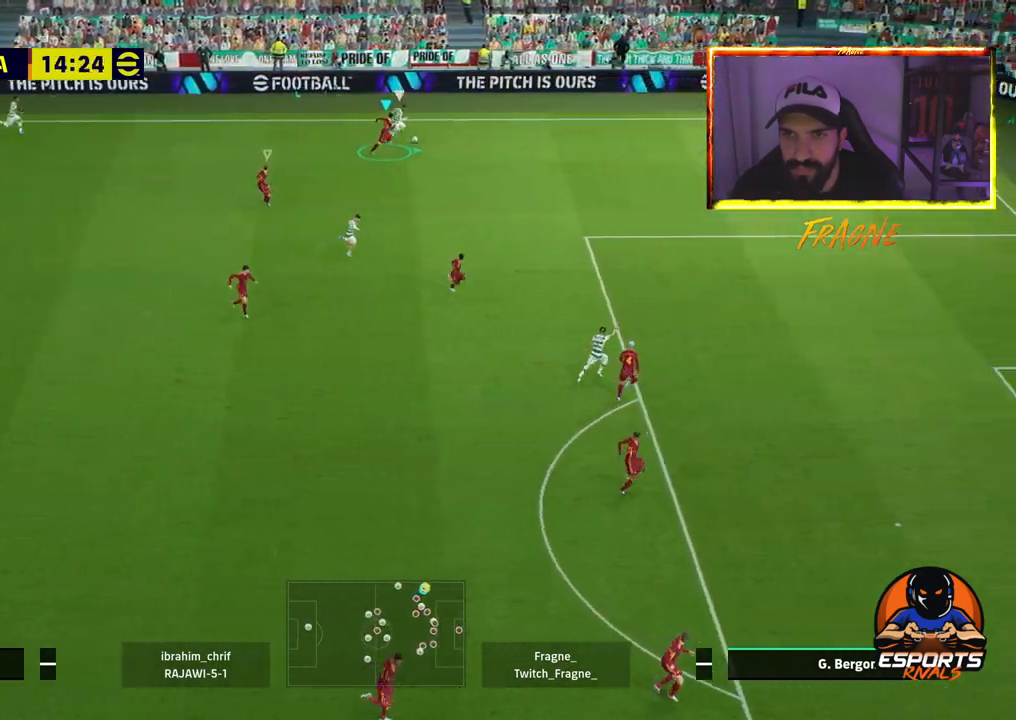
{"buttons": ["CROSS", "R2"], "left_stick": "right", "right_stick": "center", "events": [[400, "L2", "up"]]}
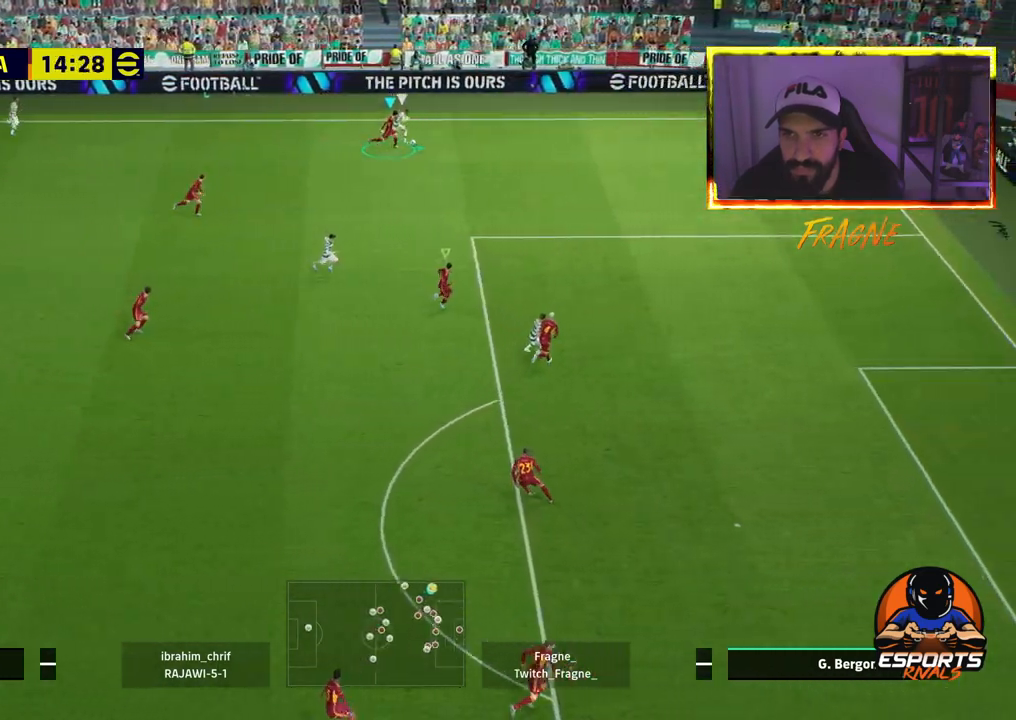
{"buttons": ["CROSS", "R2"], "left_stick": "up-right", "right_stick": "center", "events": [[483, "left_stick", "up-right"]]}
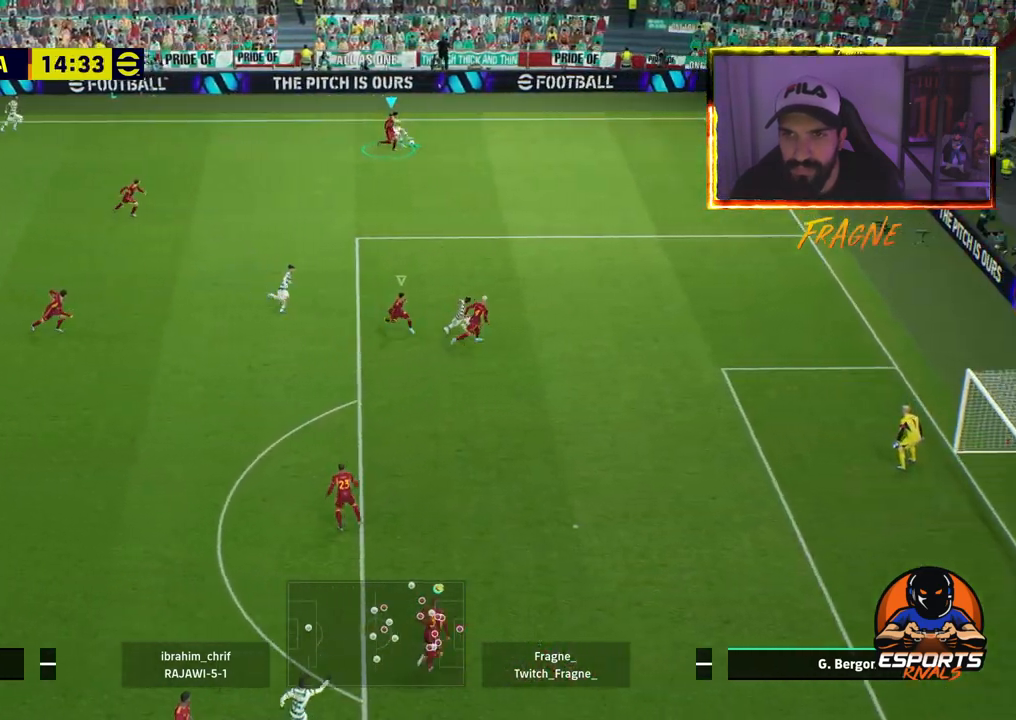
{"buttons": ["CROSS", "R2"], "left_stick": "left", "right_stick": "center", "events": [[233, "left_stick", "up"], [417, "left_stick", "left"]]}